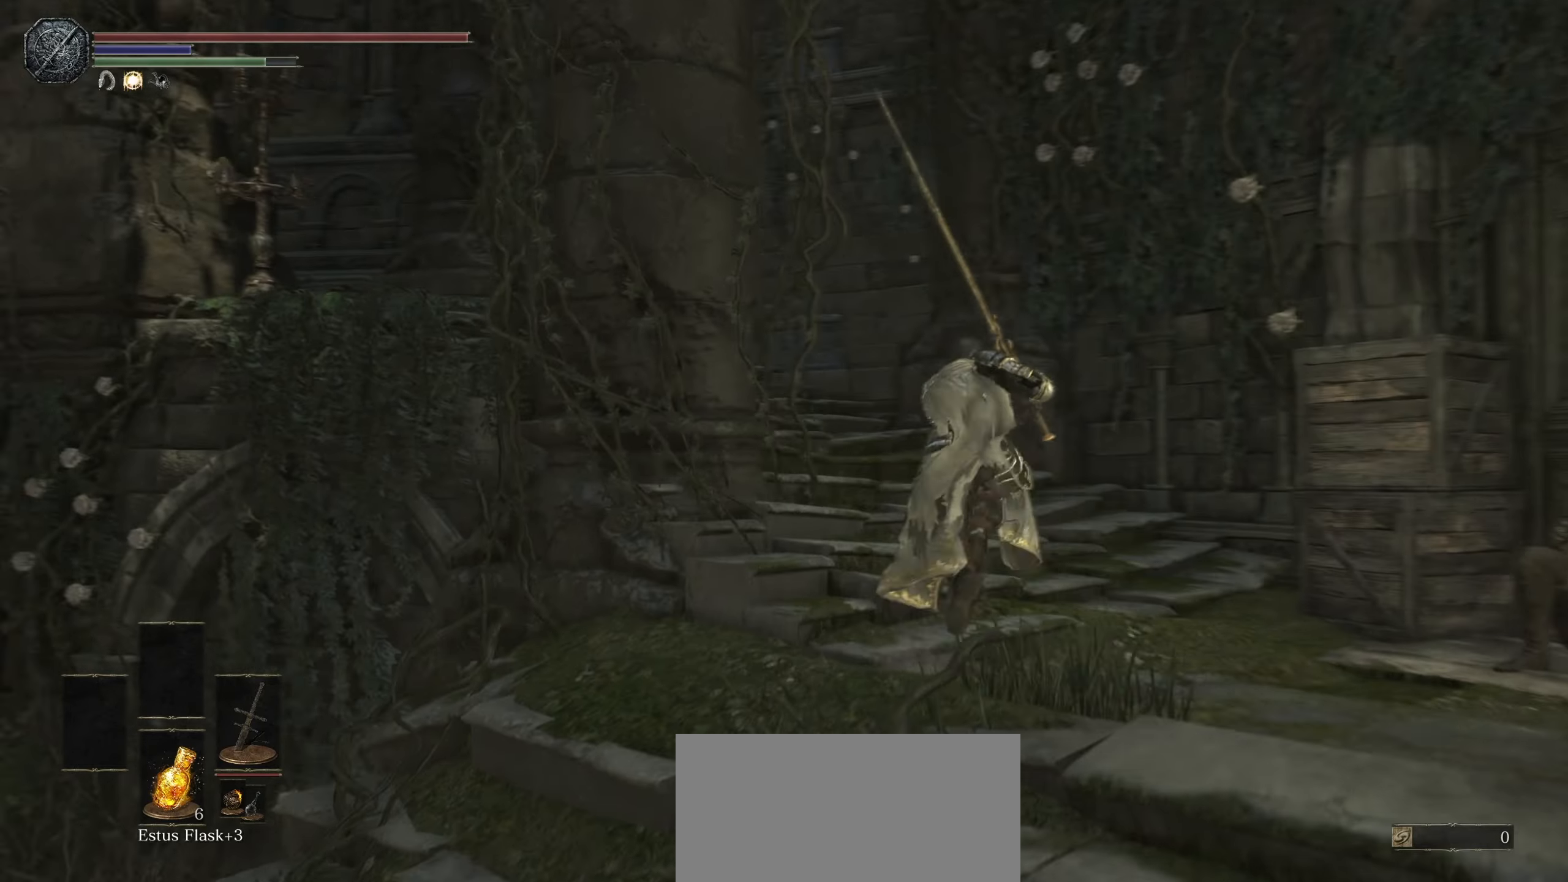
Gameplay with a controller (PlayStation layout); each line is a JSON object with the inputs held at the frame after it. "events" lists button and stick changes between this image and that frame as [ms after this image, input, new state], when the widget could be followed in between. Not read: CROSS DPAD_UP HOME L3 R3 SELECT START TOUCHPAD.
{"buttons": [], "left_stick": "down", "right_stick": "left", "events": [[216, "CIRCLE", "up"], [216, "right_stick", "center"], [283, "left_stick", "center"], [450, "right_stick", "left"], [500, "left_stick", "down"]]}
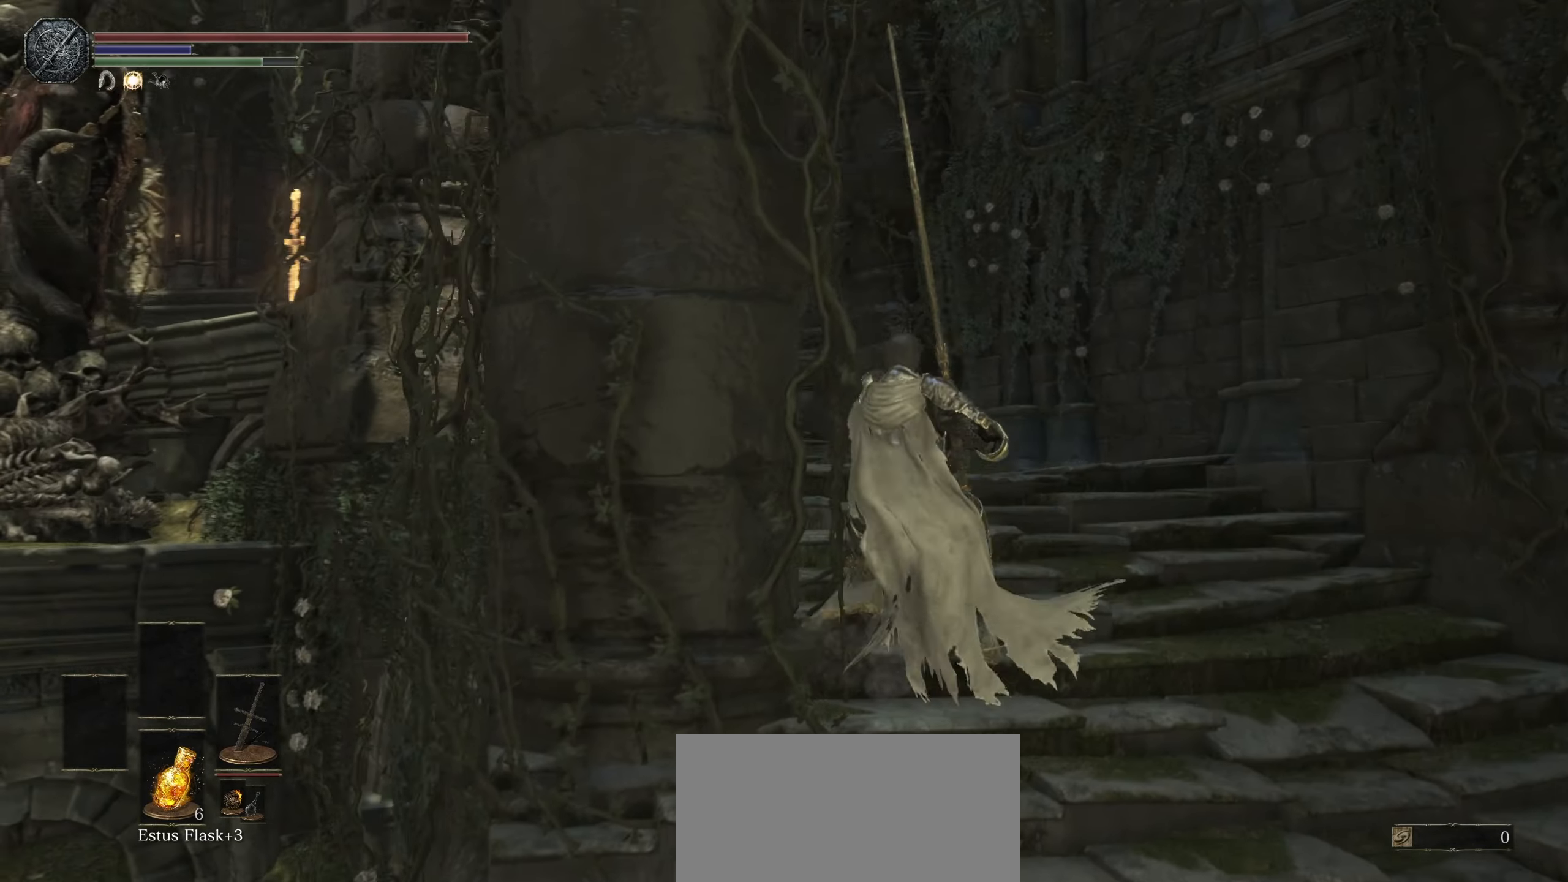
{"buttons": [], "left_stick": "left", "right_stick": "left", "events": [[83, "left_stick", "down-left"], [366, "left_stick", "left"]]}
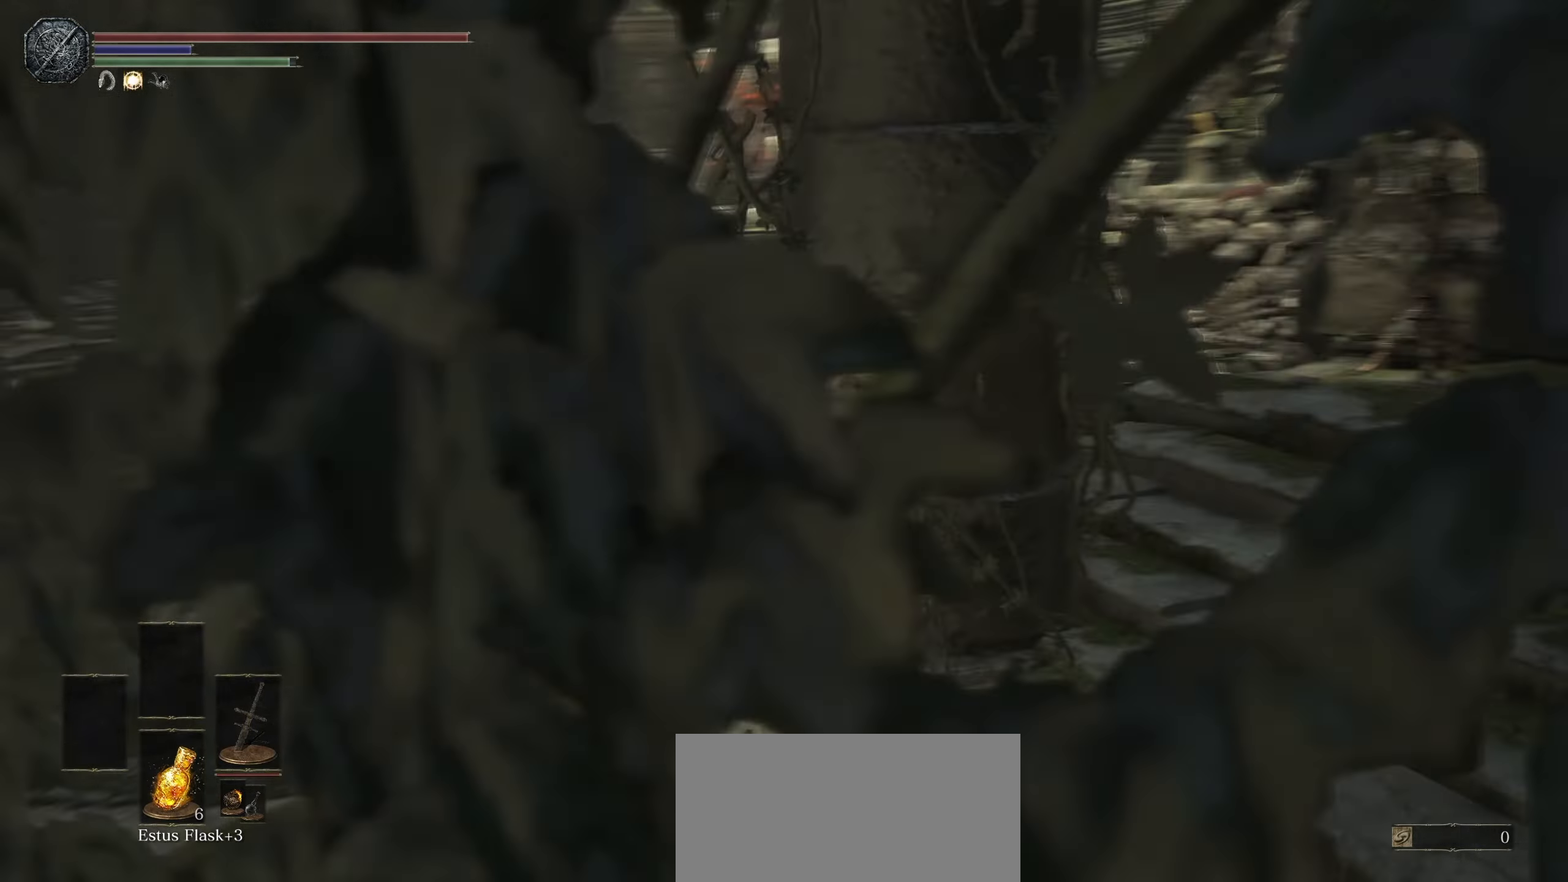
{"buttons": ["CIRCLE"], "left_stick": "up-left", "right_stick": "center", "events": [[66, "left_stick", "up-left"], [200, "right_stick", "center"], [316, "CIRCLE", "down"]]}
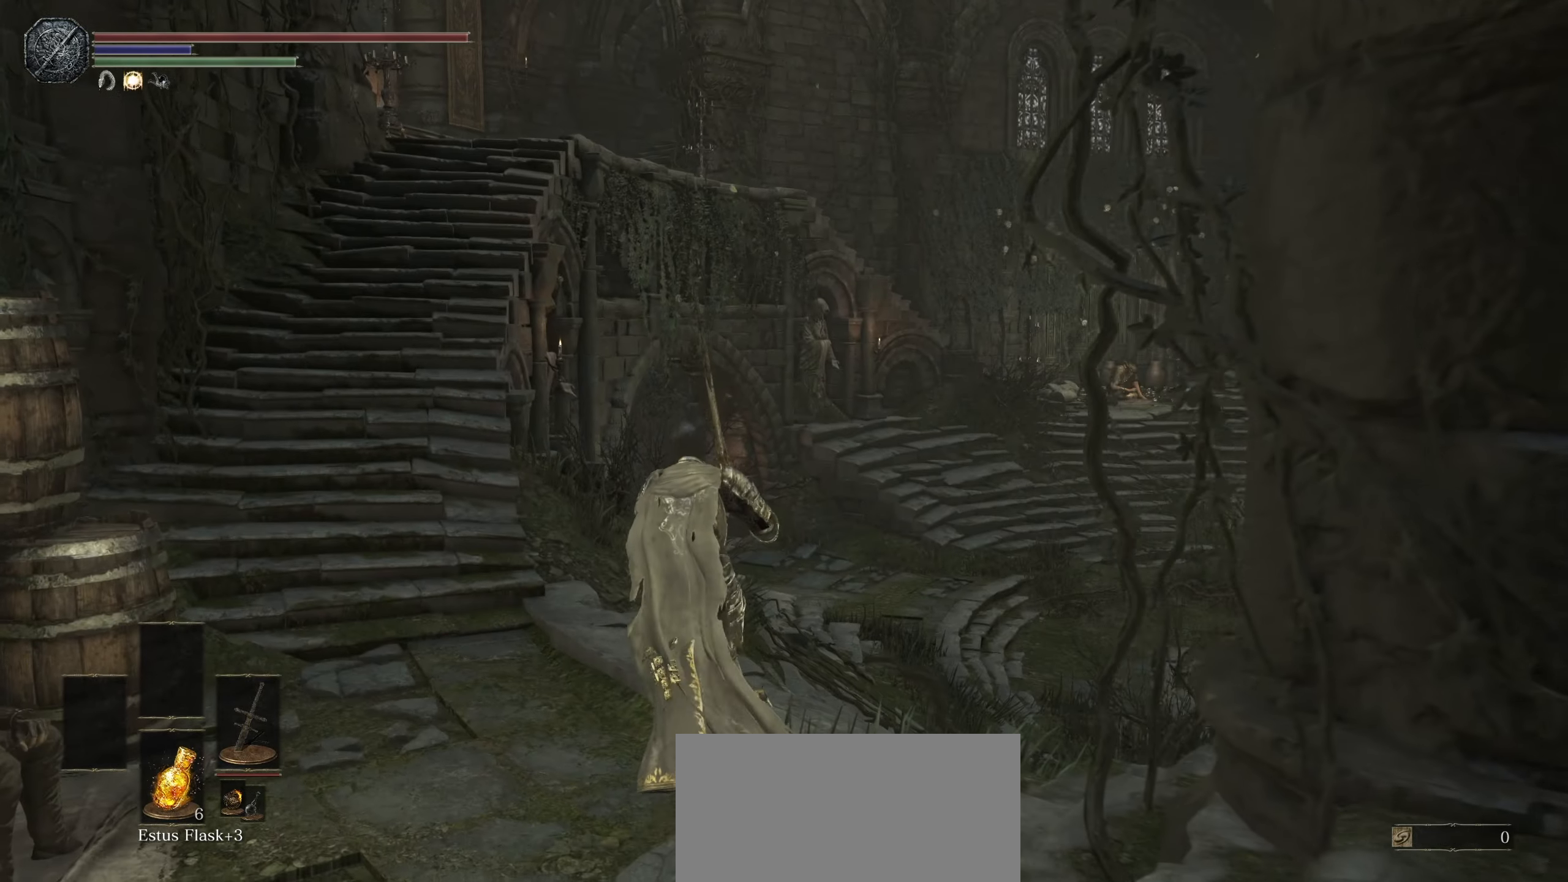
{"buttons": ["CIRCLE"], "left_stick": "up-left", "right_stick": "up-left", "events": [[450, "right_stick", "up-left"]]}
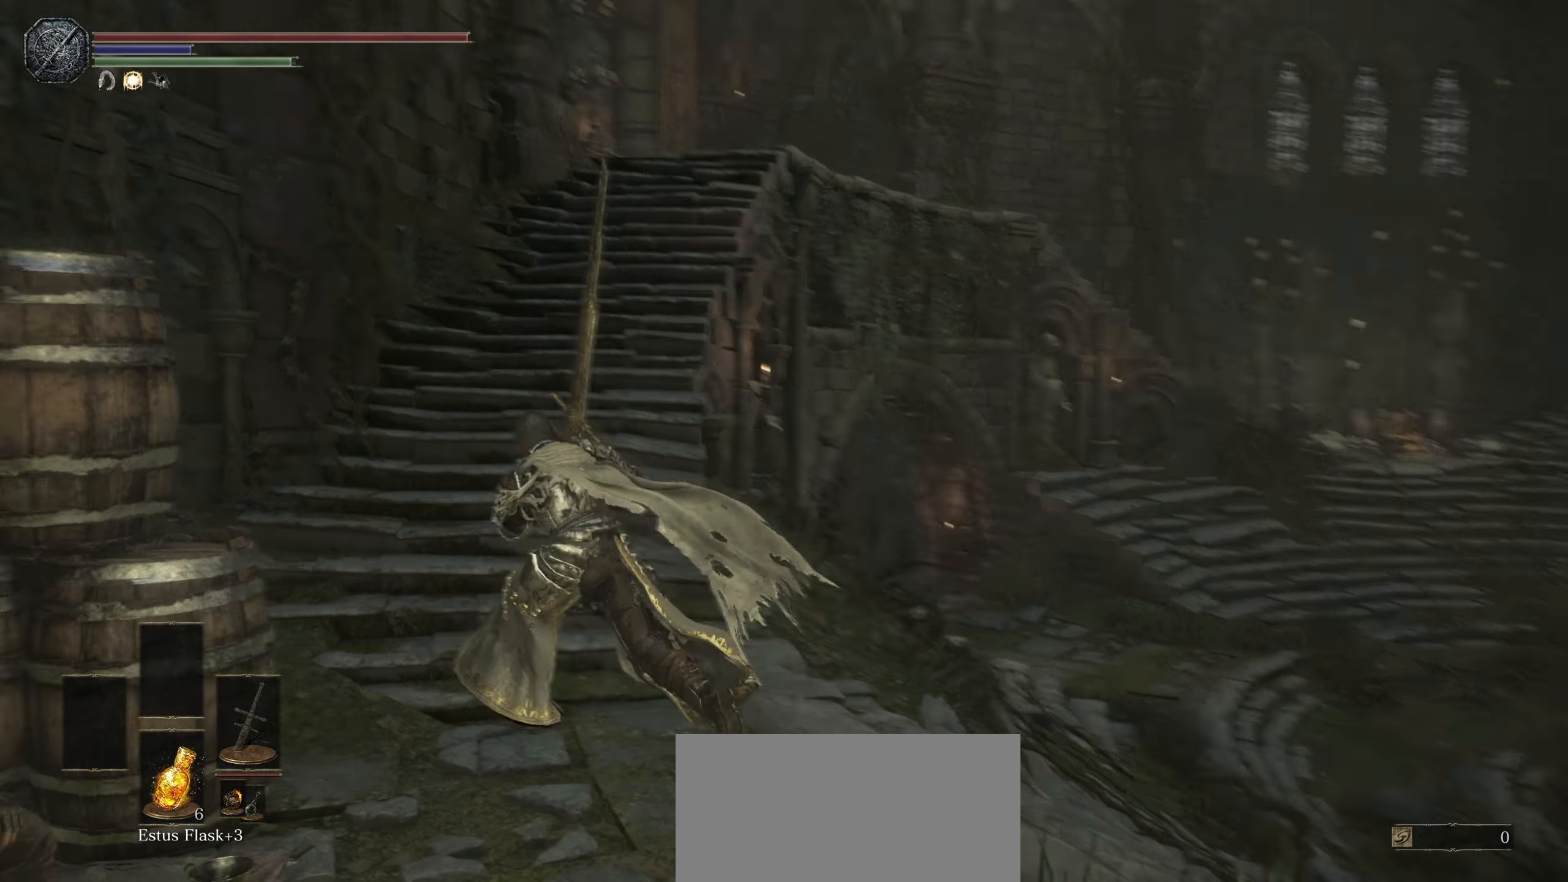
{"buttons": ["CIRCLE"], "left_stick": "up", "right_stick": "center"}
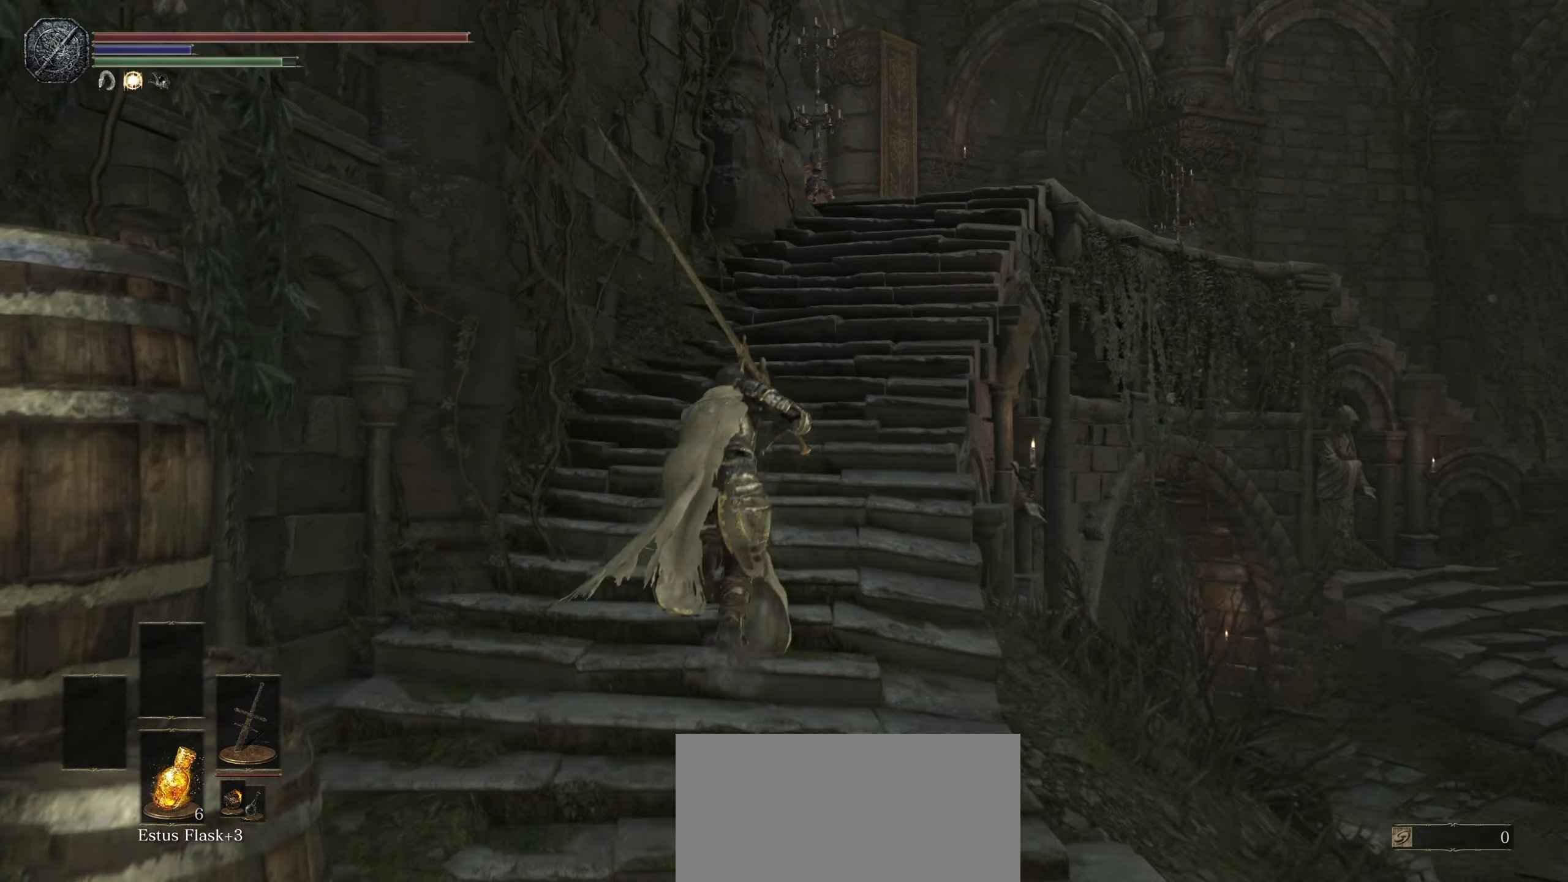
{"buttons": ["CIRCLE"], "left_stick": "up", "right_stick": "center", "events": [[50, "right_stick", "down"], [183, "right_stick", "center"], [333, "right_stick", "down"], [383, "right_stick", "center"]]}